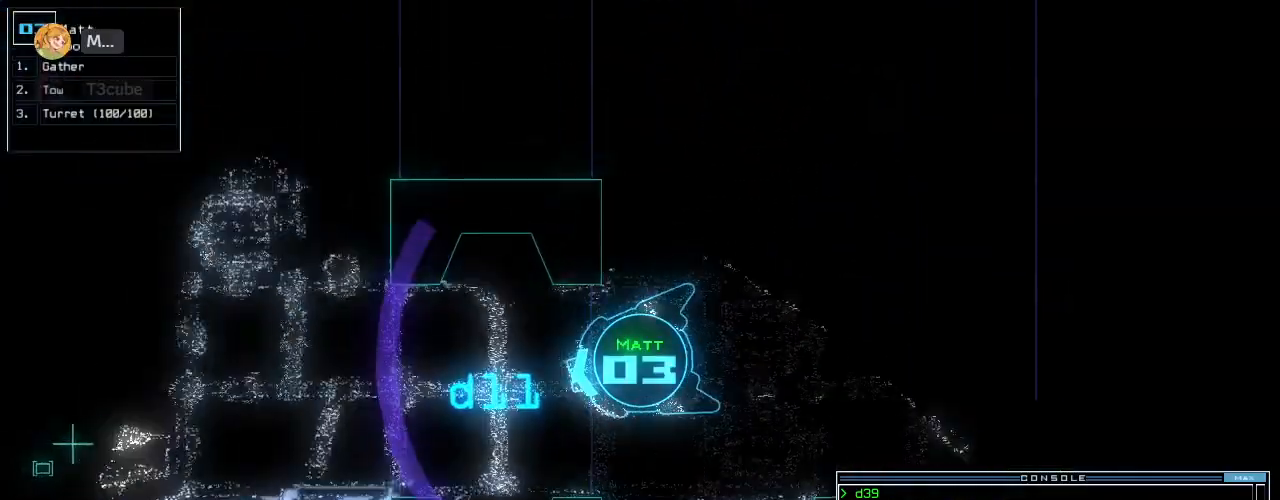
Gameplay with keyboard; each line is a JSON object with the keys held at the frame after it. "events" lists presses ("down") and releases ("up") of ".", "0", "1", "2", "3", "4", "5", "6", "7", "8", "9", "a", "b", "backspace", "c", "caps_lock", "comma", "ctrl_l", "ctrl_r", "d", "down", "e", "equals", "escape", "f", "f11", "f12", "f8", "g", "h", "i", "j", "k", "l", "left", "m", "minus", "n", "o", "p", "q", "quote", "r", "return", "right", "s", "semicolon", "shift_l", "shift_r", "space", "t", "tab", "tilde", "u", "up", "v", "w", "x", "y" and "z" between this image and that frame as [ms after this image, input, new state], when the widget could be followed in between. No other keys are recorded. Mouse input is not recorded. Not read: other_keys.
{"keys": ["up"], "events": [[260, "right", "down"], [320, "right", "up"]]}
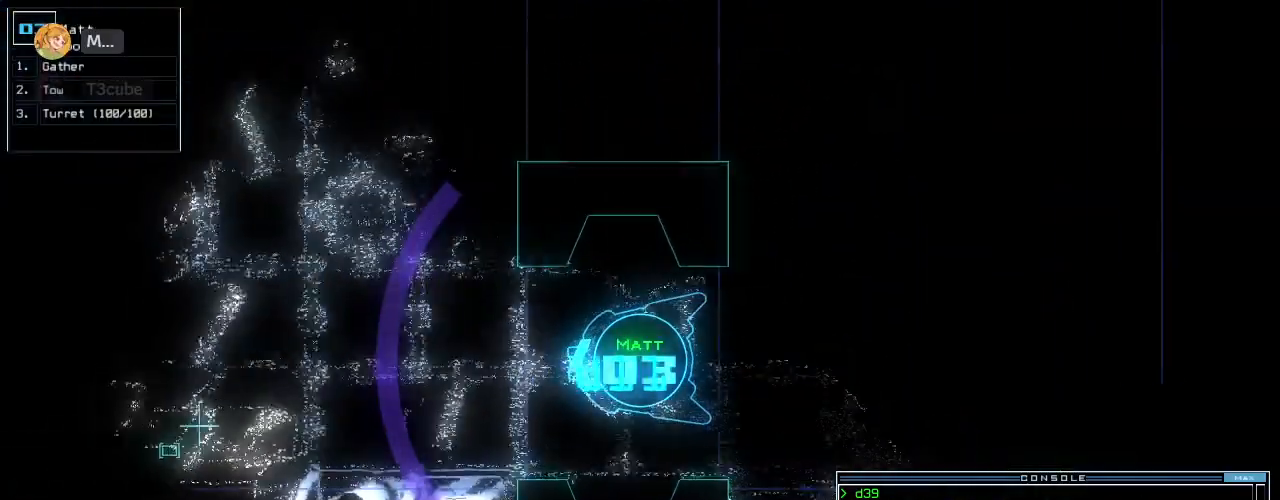
{"keys": ["up"], "events": [[20, "f", "down"], [80, "space", "down"], [100, "f", "up"], [200, "r", "down"], [240, "space", "up"], [300, "2", "down"], [340, "r", "up"], [380, "2", "up"], [400, "right", "down"], [500, "right", "up"]]}
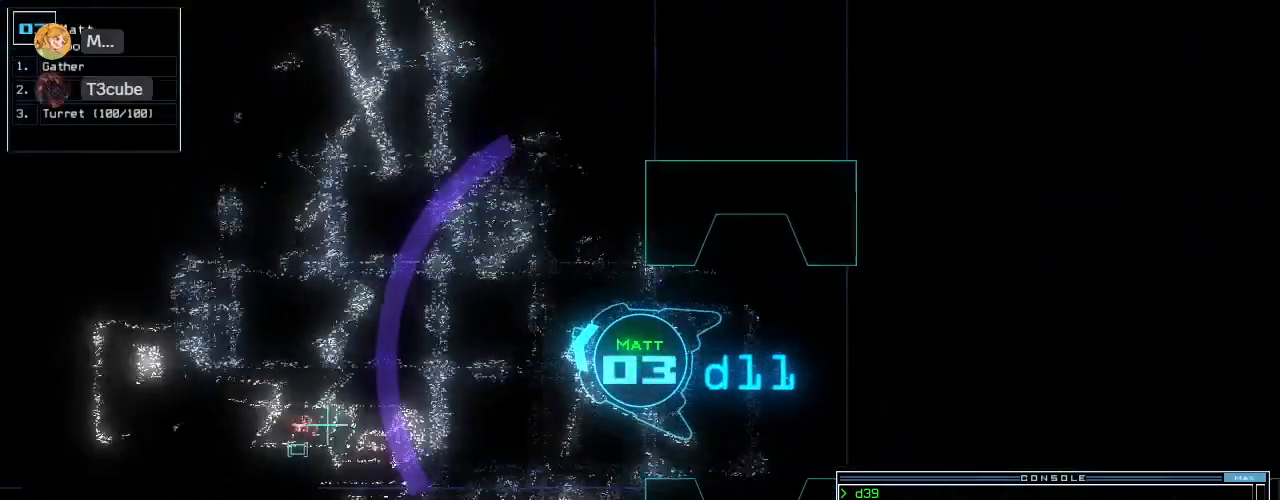
{"keys": ["return", "up"], "events": [[100, "right", "down"], [280, "right", "up"], [300, "0", "down"], [400, "0", "up"], [500, "return", "down"]]}
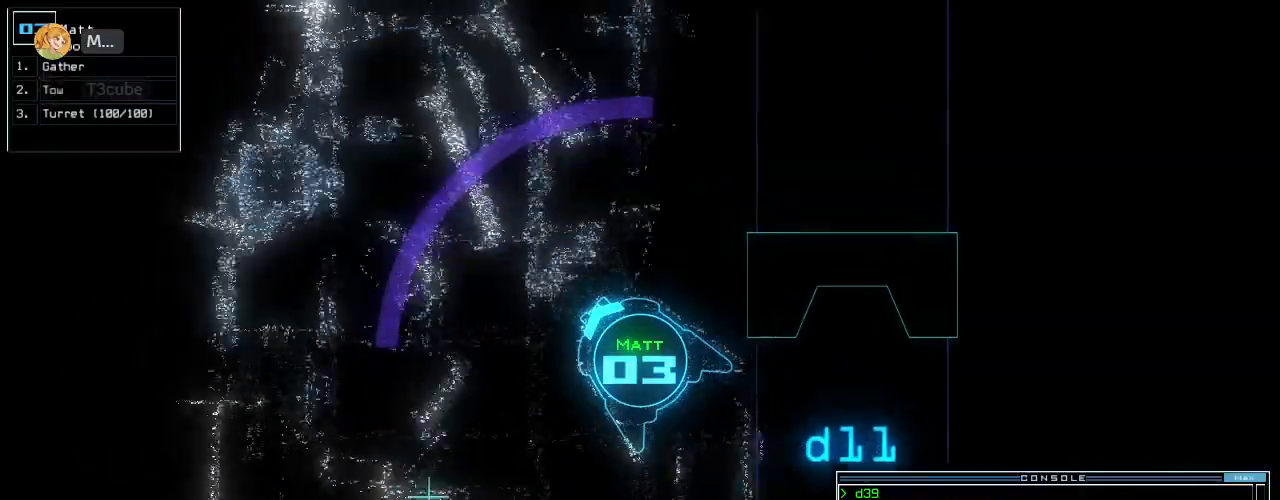
{"keys": ["up"], "events": [[80, "return", "up"], [300, "right", "down"], [460, "right", "up"]]}
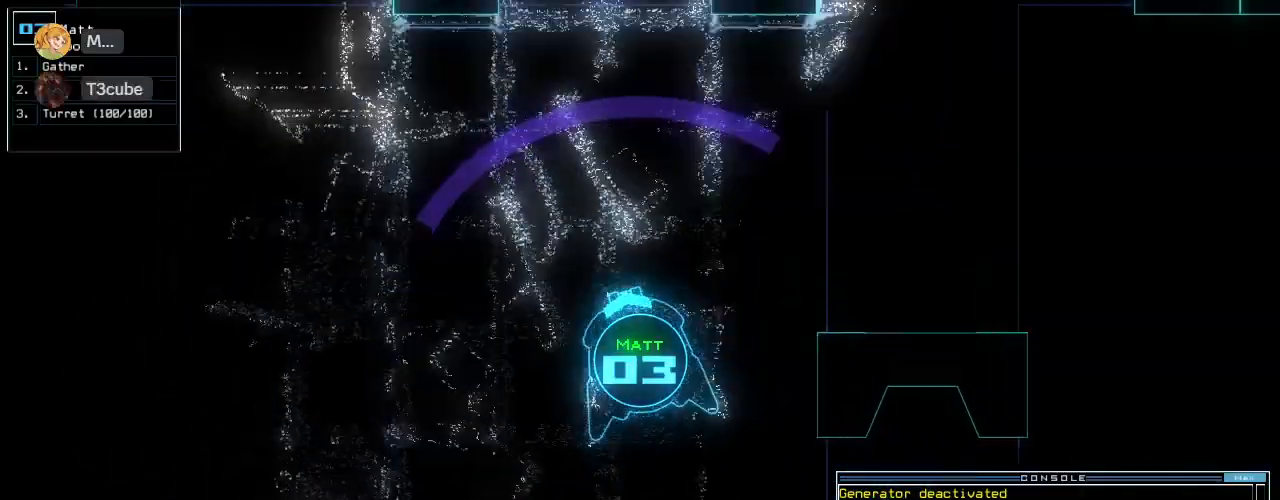
{"keys": ["right", "up"], "events": [[440, "right", "down"]]}
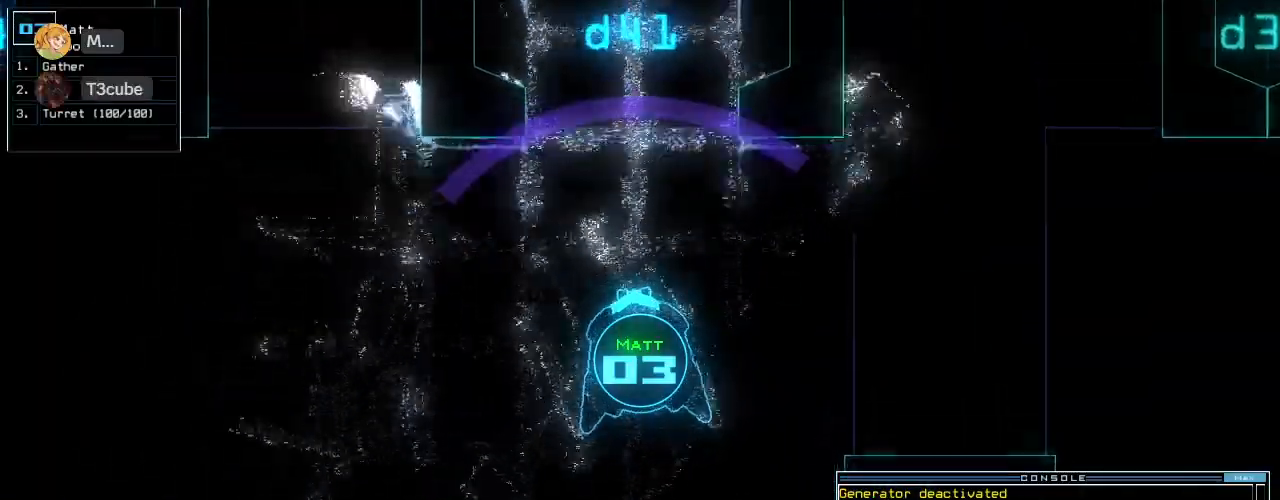
{"keys": ["left", "up"], "events": [[60, "right", "up"], [440, "left", "down"]]}
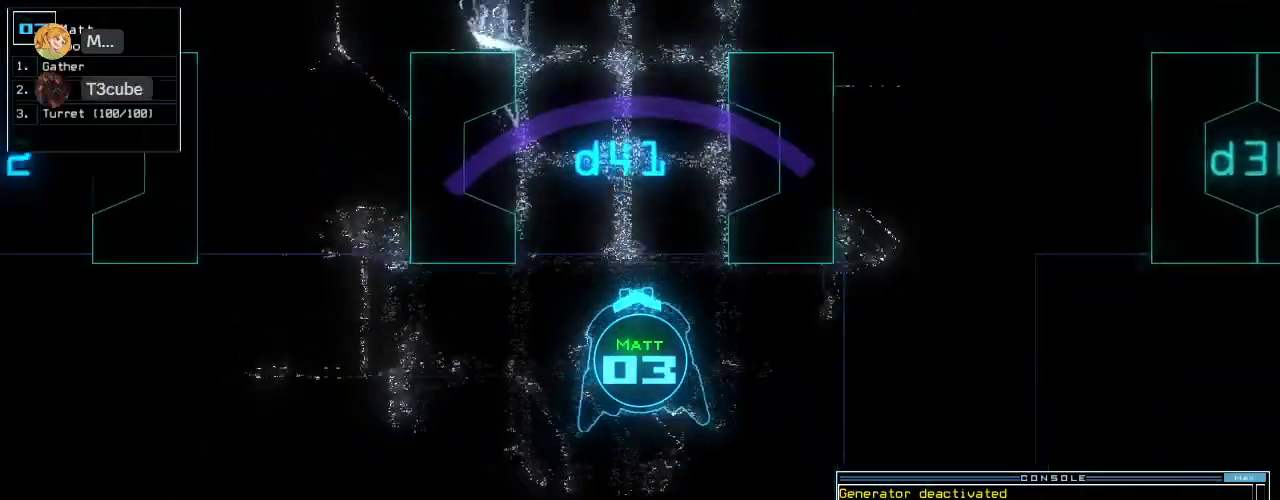
{"keys": ["up"], "events": [[20, "left", "up"]]}
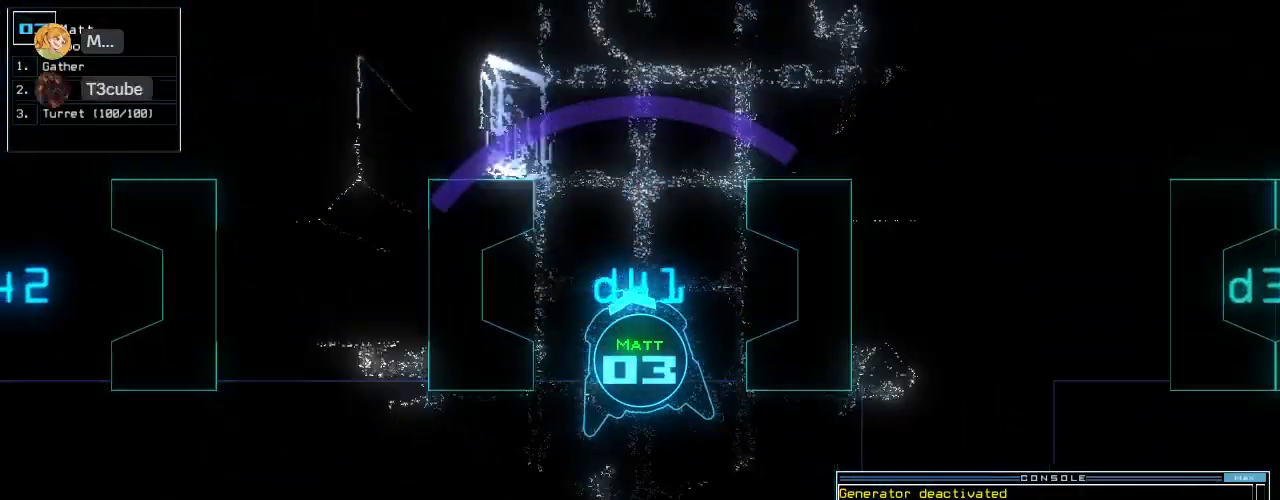
{"keys": ["up"], "events": [[280, "right", "down"], [420, "right", "up"]]}
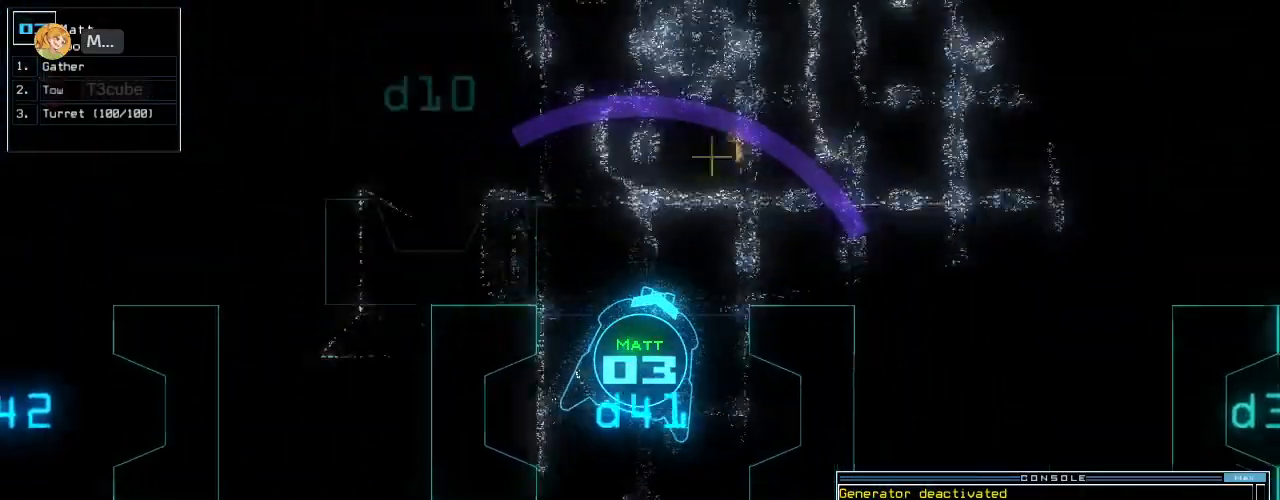
{"keys": ["right", "up"], "events": [[480, "right", "down"]]}
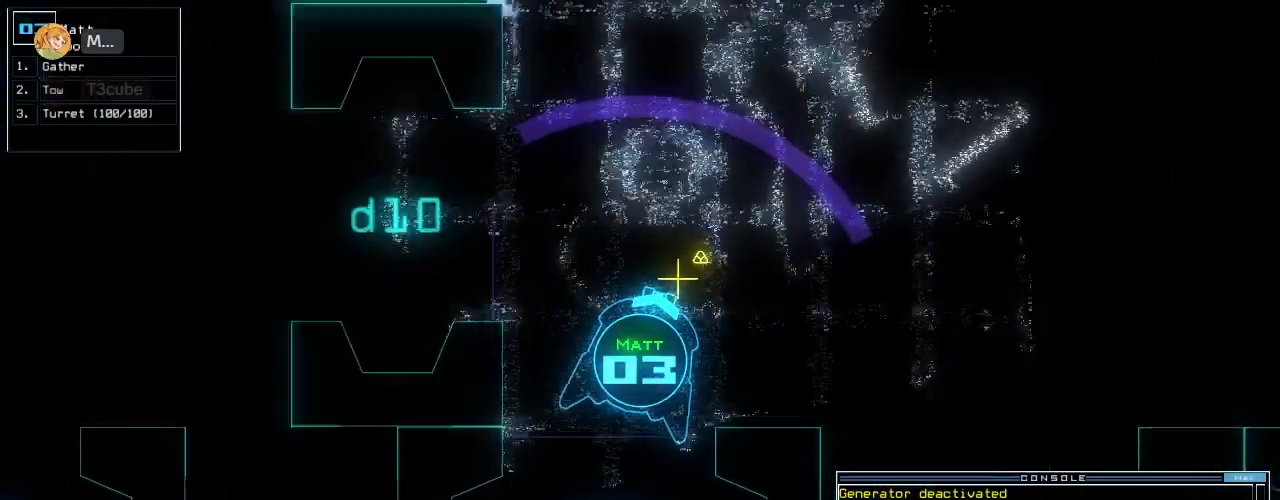
{"keys": ["left", "up"], "events": [[80, "right", "up"], [180, "g", "down"], [260, "return", "down"], [300, "g", "up"], [360, "return", "up"], [420, "left", "down"]]}
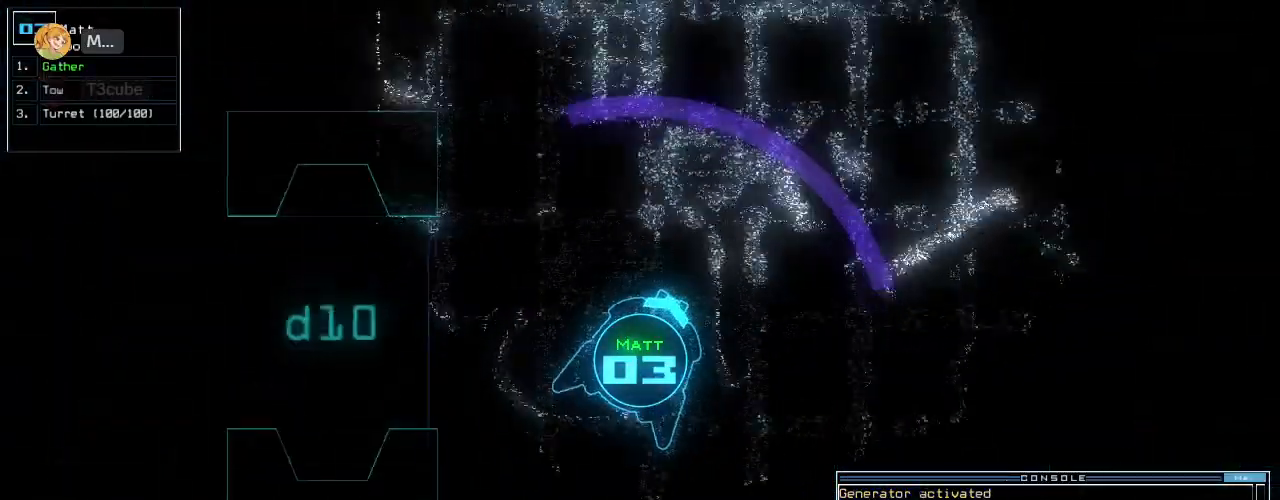
{"keys": ["up"], "events": [[100, "left", "up"], [360, "right", "down"], [460, "right", "up"]]}
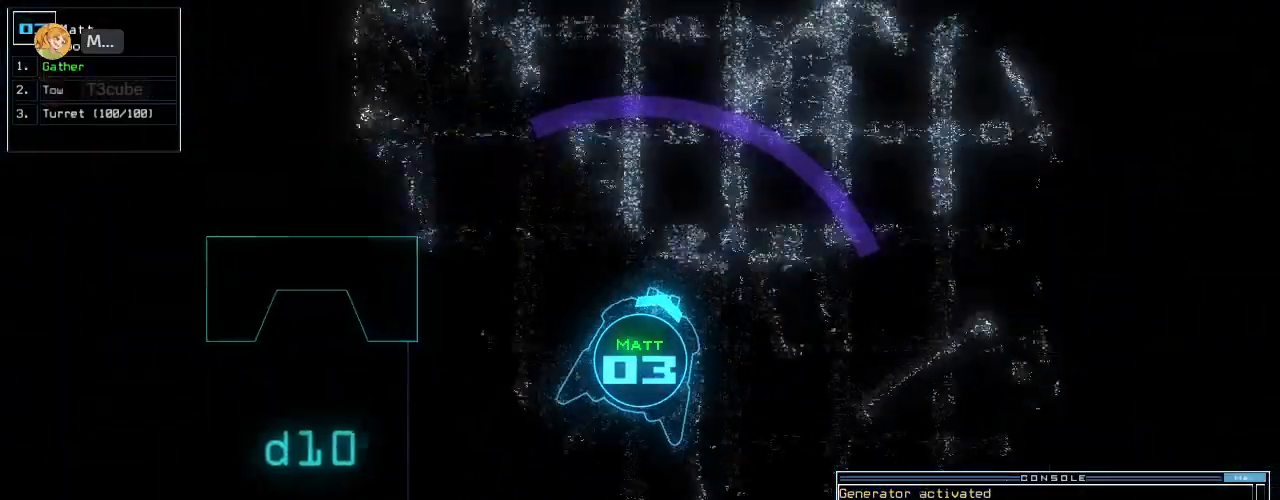
{"keys": ["up"], "events": [[400, "0", "down"], [500, "0", "up"]]}